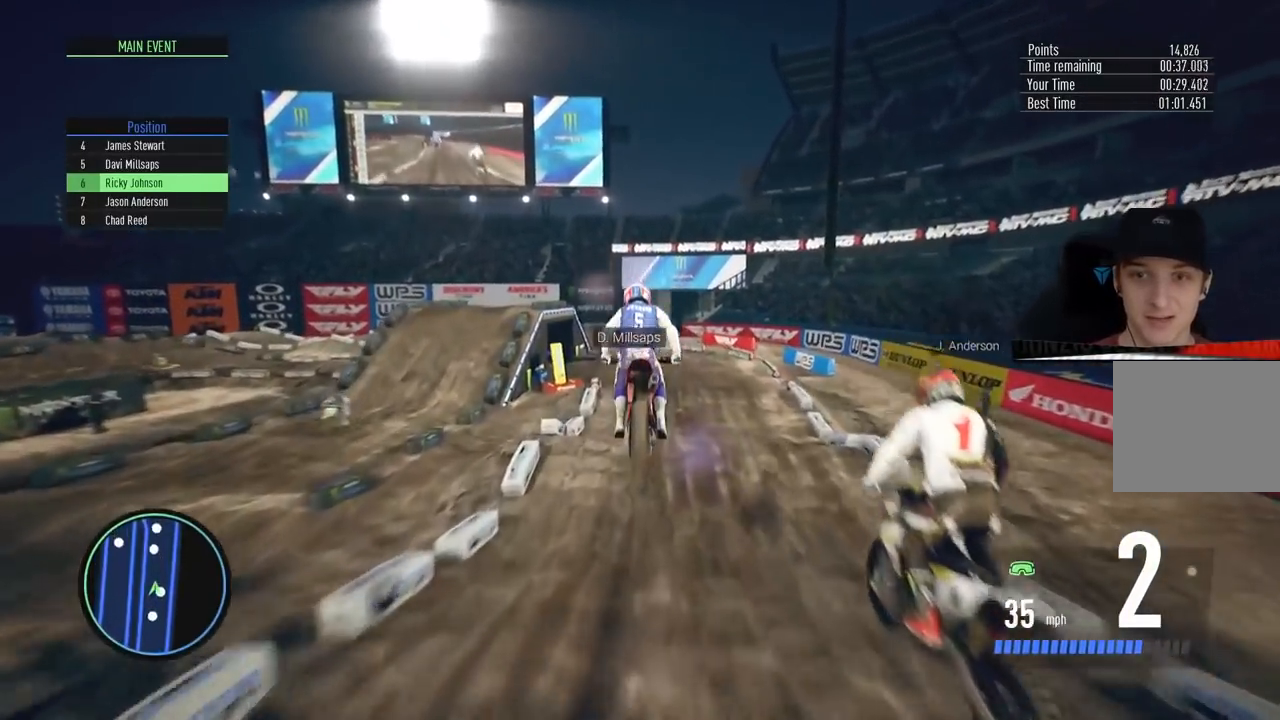
Gameplay with a controller (PlayStation layout); each line is a JSON object with the inputs held at the frame after it. "events" lists button and stick changes between this image and that frame as [ms after this image, input, new state], when the widget could be followed in between. Not read: R1.
{"buttons": ["R2"], "left_stick": "center", "right_stick": "down", "events": [[183, "R2", "down"], [300, "right_stick", "down"]]}
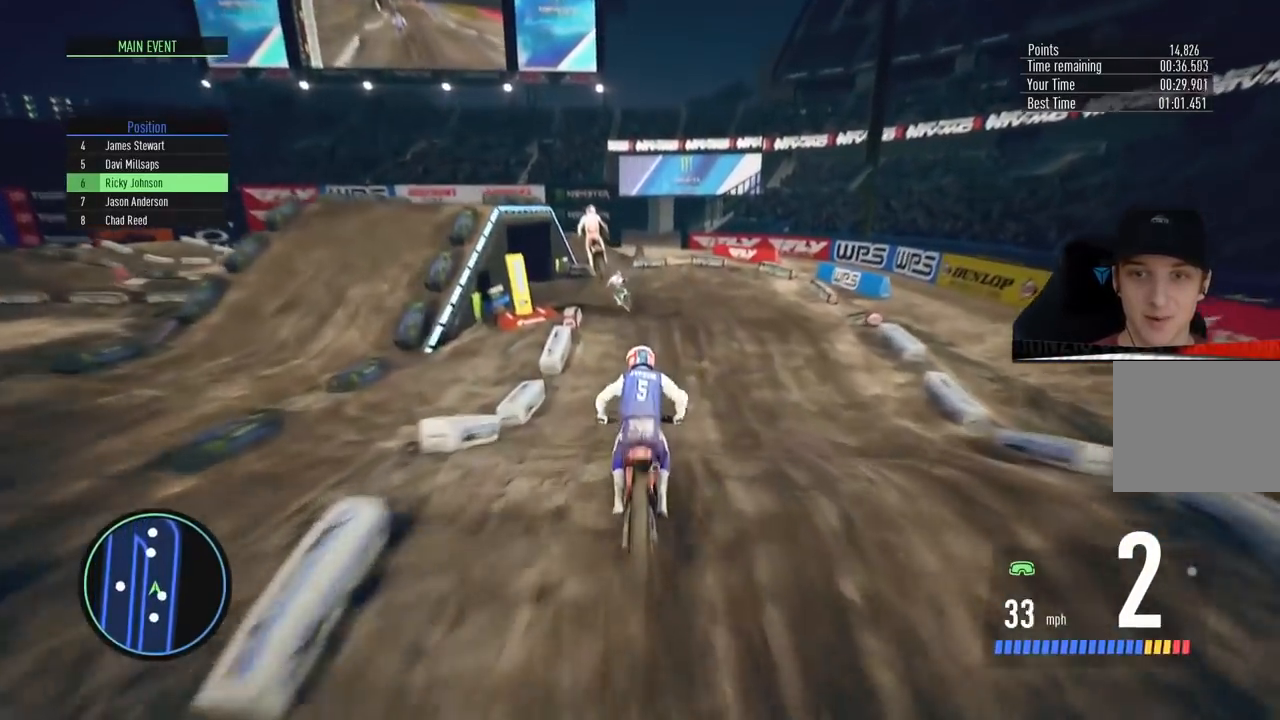
{"buttons": ["R2"], "left_stick": "left", "right_stick": "center", "events": [[84, "R2", "up"], [100, "left_stick", "left"], [134, "right_stick", "center"], [150, "L2", "down"], [417, "L2", "up"], [484, "R2", "down"]]}
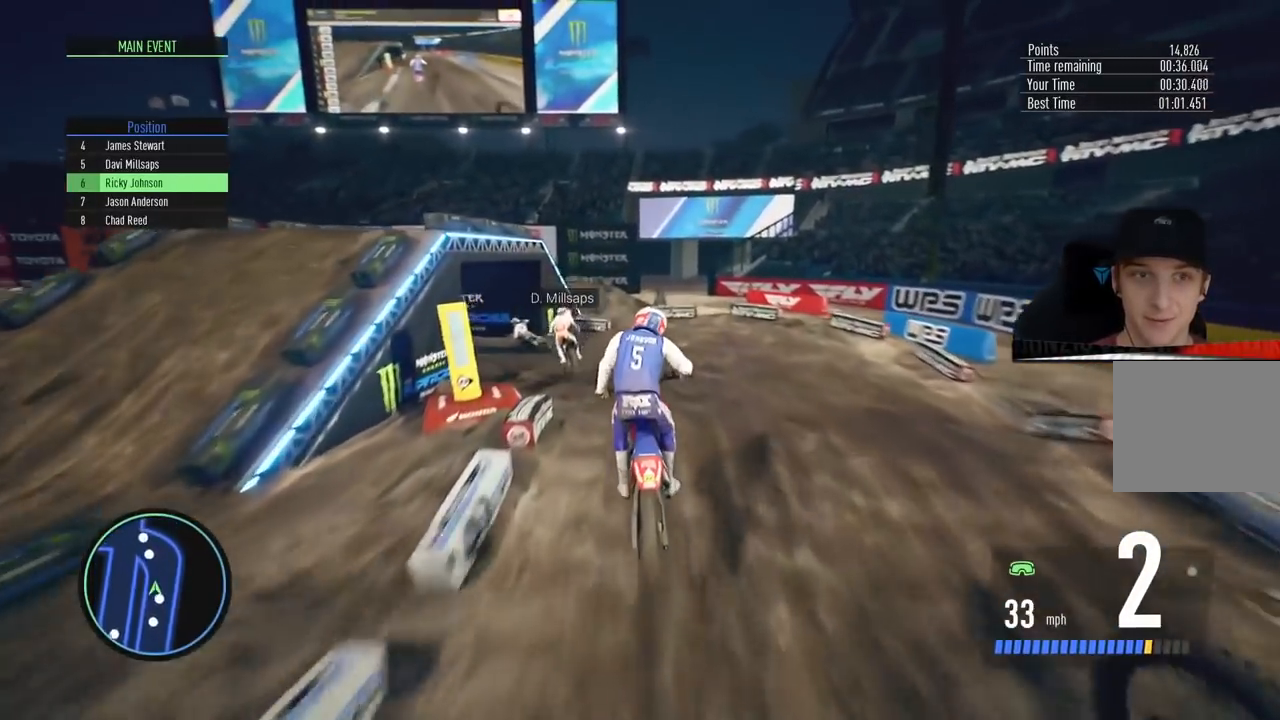
{"buttons": ["L2"], "left_stick": "left", "right_stick": "center", "events": [[17, "right_stick", "down"], [183, "right_stick", "center"], [367, "R2", "up"], [400, "L2", "down"]]}
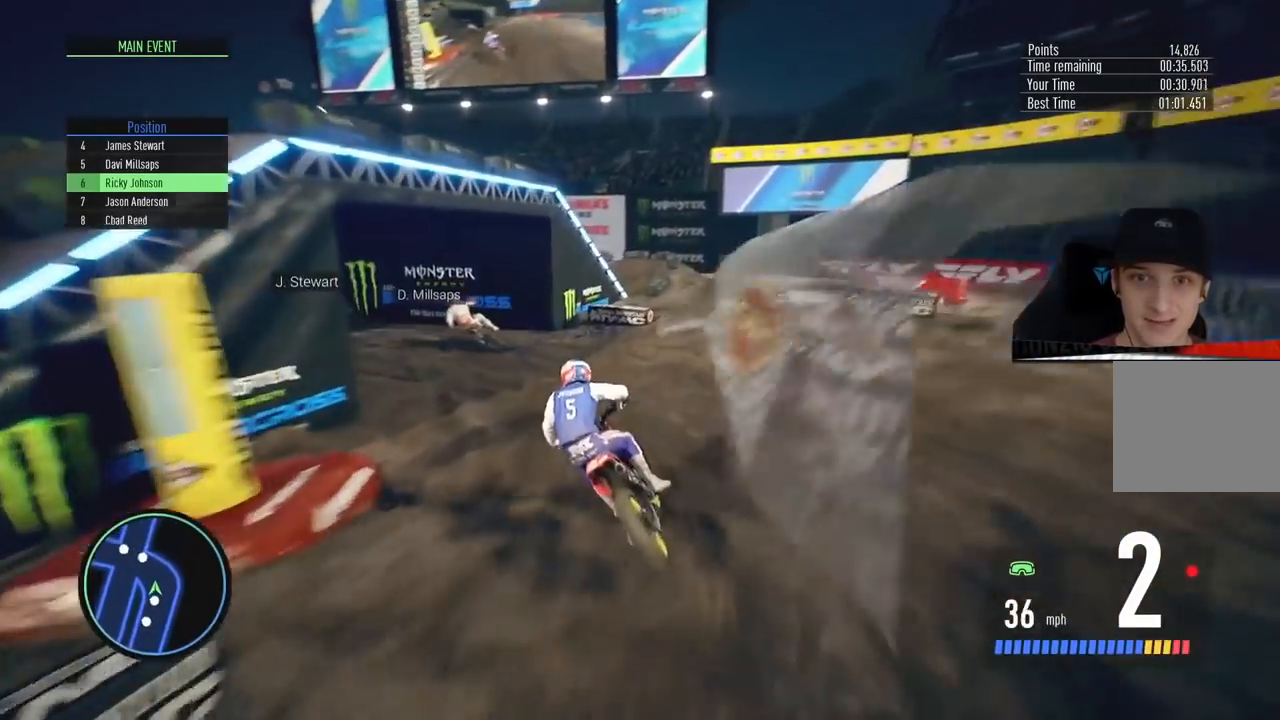
{"buttons": ["R2"], "left_stick": "left", "right_stick": "center", "events": [[401, "L2", "up"], [467, "R2", "down"]]}
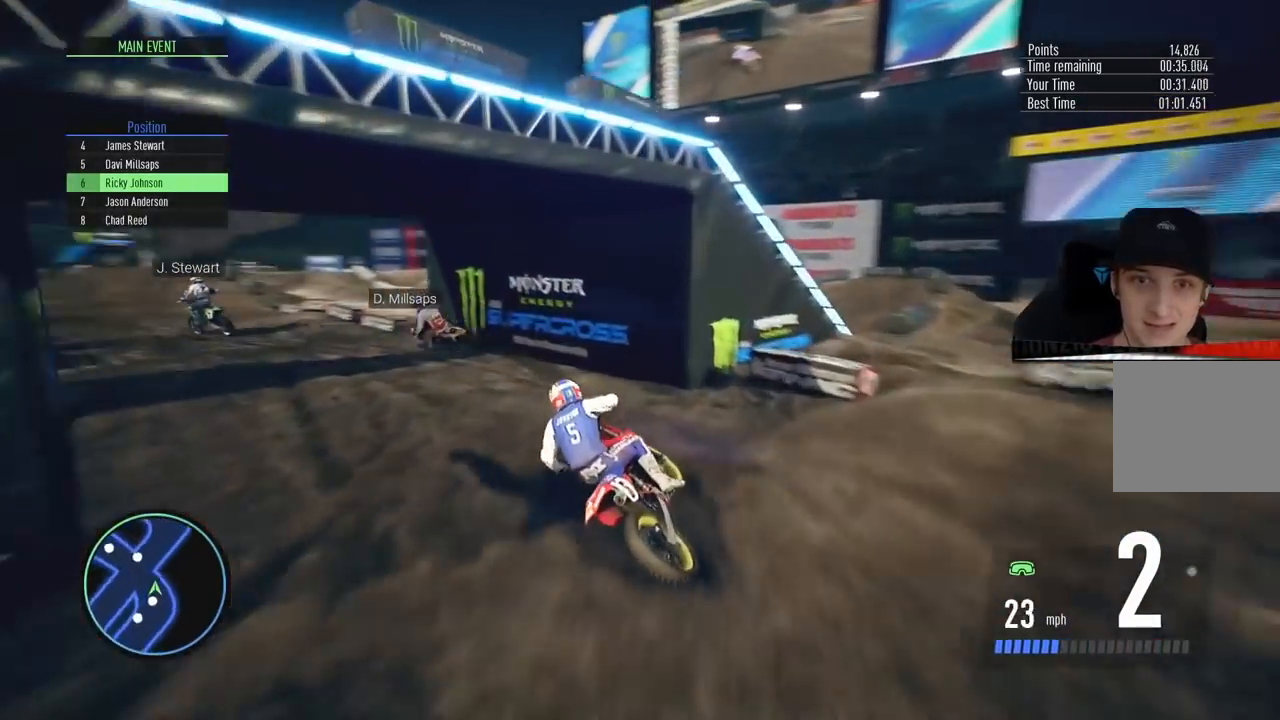
{"buttons": ["R2"], "left_stick": "center", "right_stick": "center", "events": [[117, "left_stick", "center"], [233, "left_stick", "left"], [350, "left_stick", "center"]]}
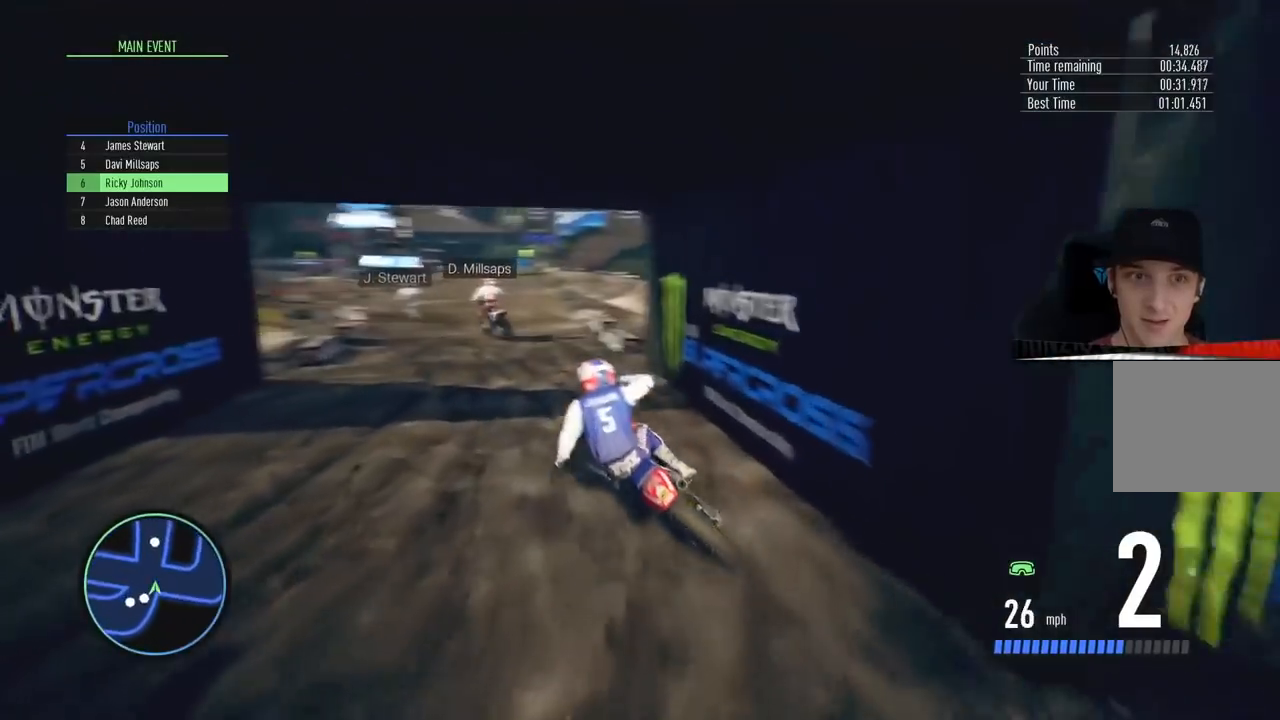
{"buttons": ["R2"], "left_stick": "left", "right_stick": "center", "events": [[167, "left_stick", "left"]]}
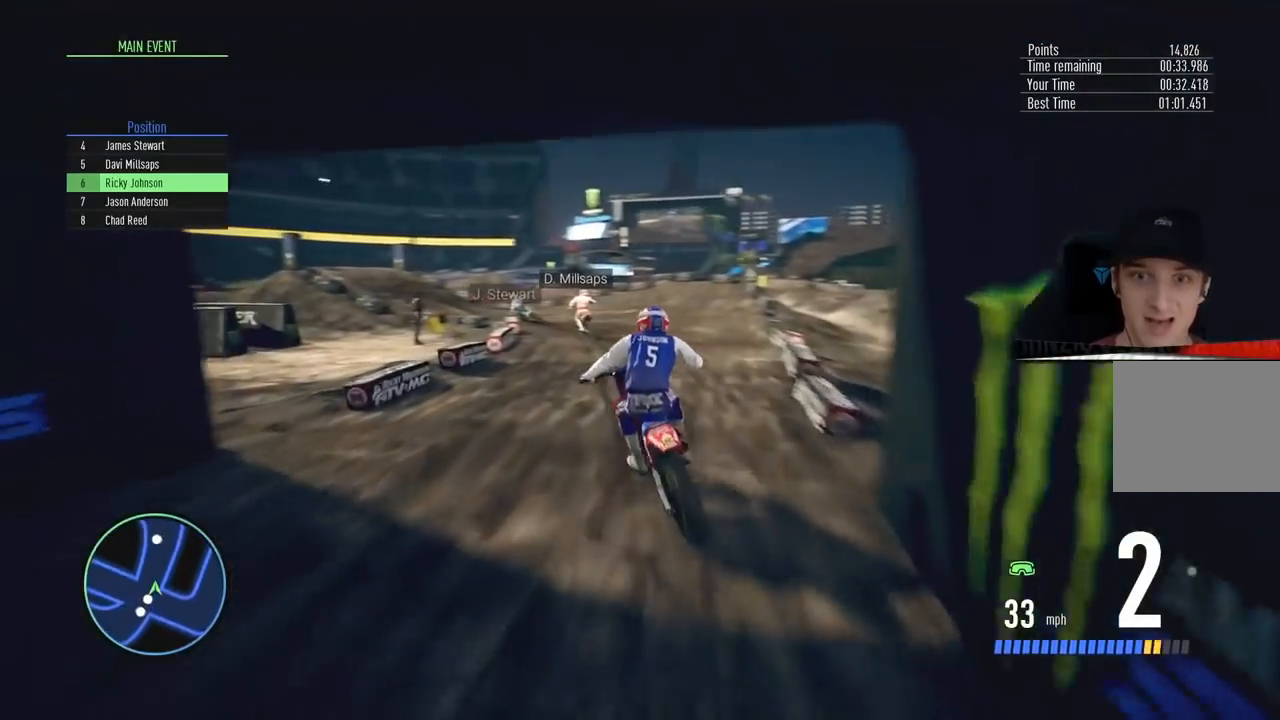
{"buttons": ["CIRCLE", "R2"], "left_stick": "left", "right_stick": "center", "events": [[117, "left_stick", "center"], [167, "left_stick", "left"], [384, "CIRCLE", "down"]]}
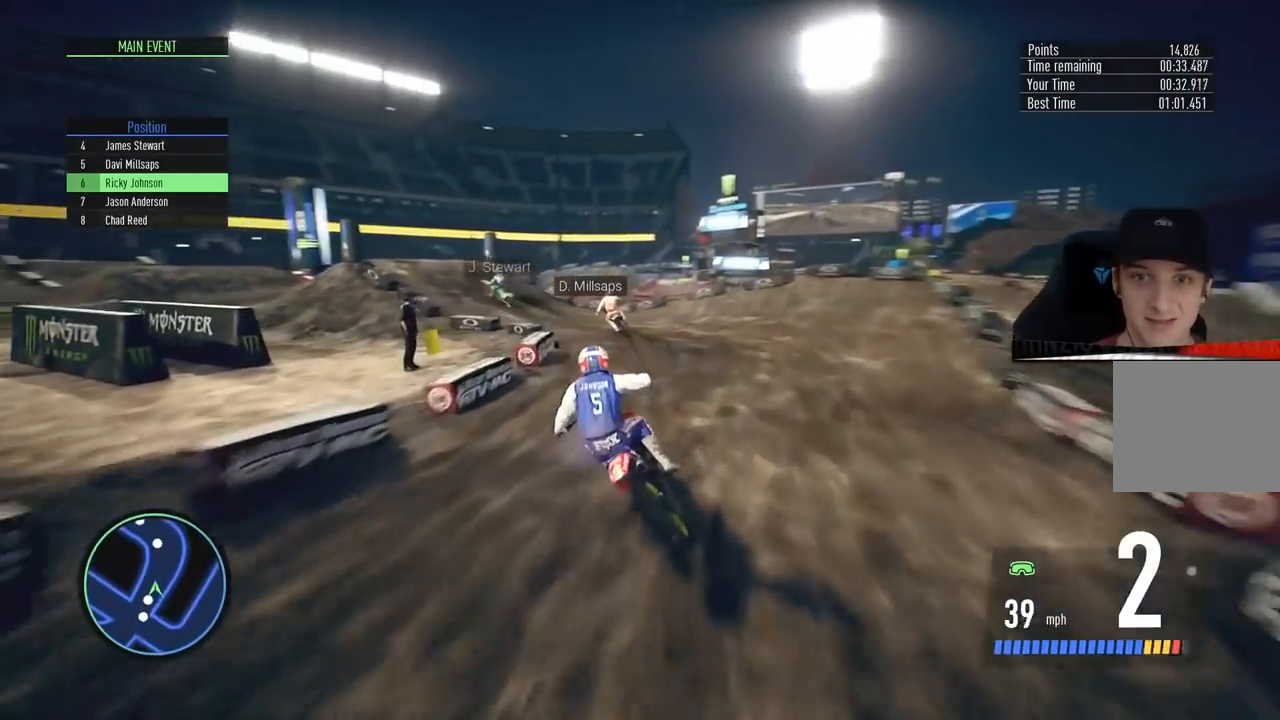
{"buttons": [], "left_stick": "left", "right_stick": "center", "events": [[50, "CIRCLE", "up"], [117, "R2", "up"]]}
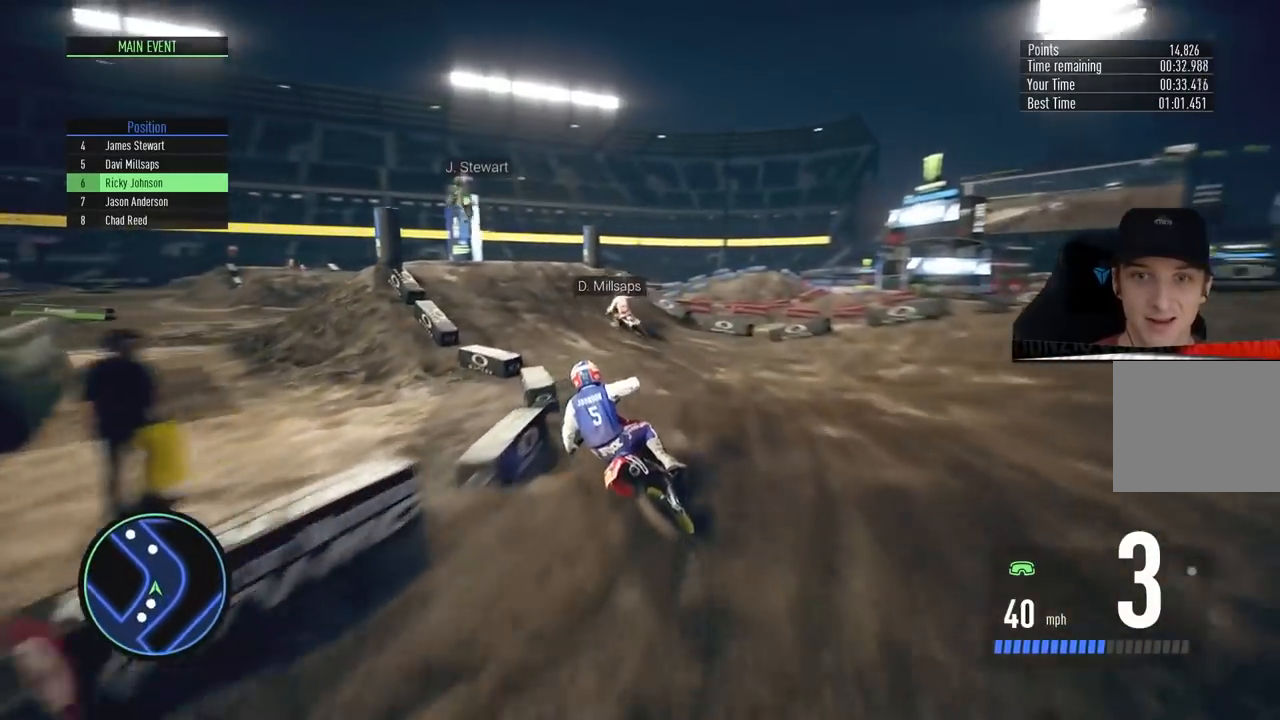
{"buttons": ["R2"], "left_stick": "left", "right_stick": "center", "events": [[117, "left_stick", "center"], [233, "left_stick", "left"], [317, "R2", "down"], [367, "left_stick", "center"], [500, "left_stick", "left"]]}
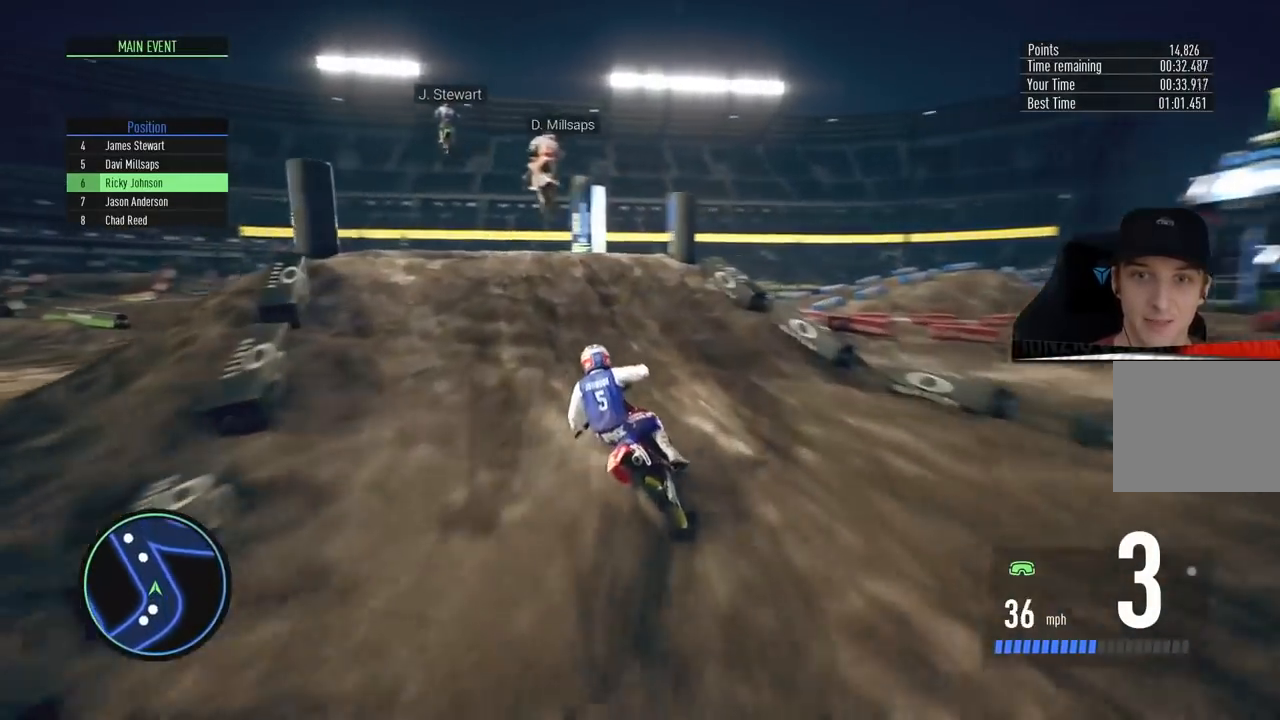
{"buttons": [], "left_stick": "left", "right_stick": "right", "events": [[134, "right_stick", "right"], [284, "R2", "up"]]}
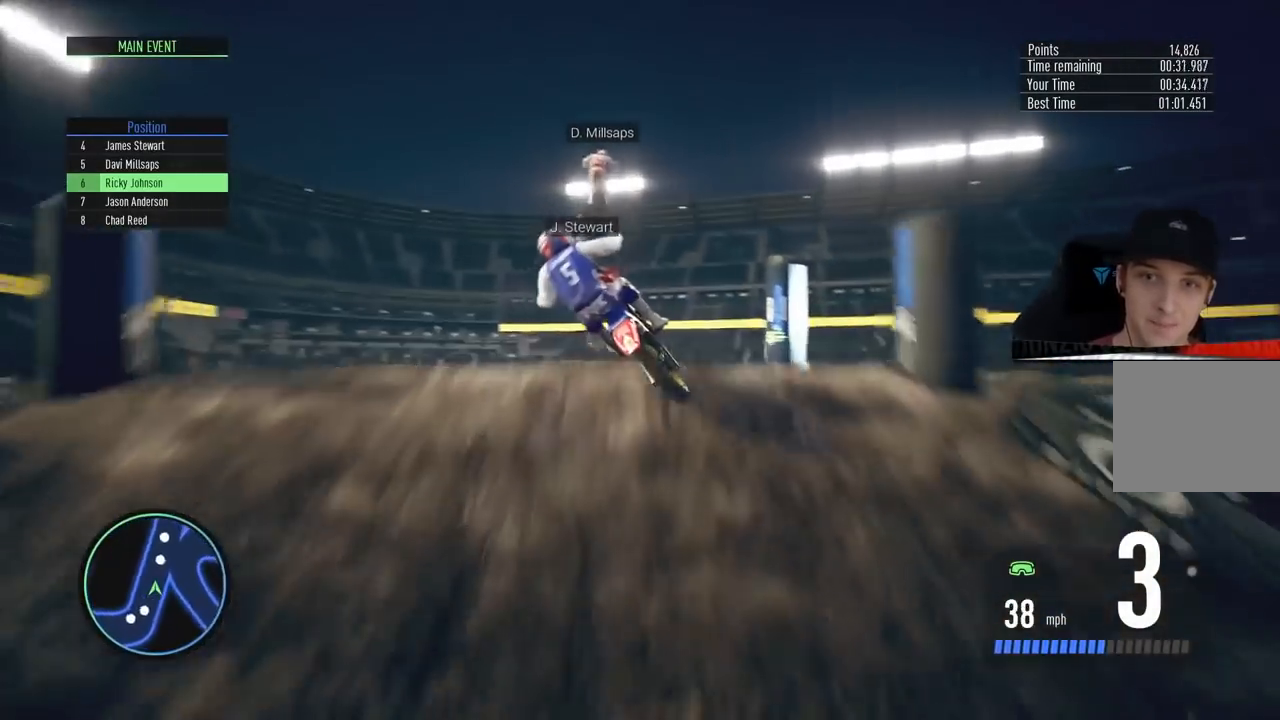
{"buttons": [], "left_stick": "right", "right_stick": "center", "events": [[83, "right_stick", "up"], [217, "left_stick", "up"], [233, "right_stick", "up-left"], [300, "left_stick", "up-right"], [484, "left_stick", "right"], [500, "right_stick", "center"]]}
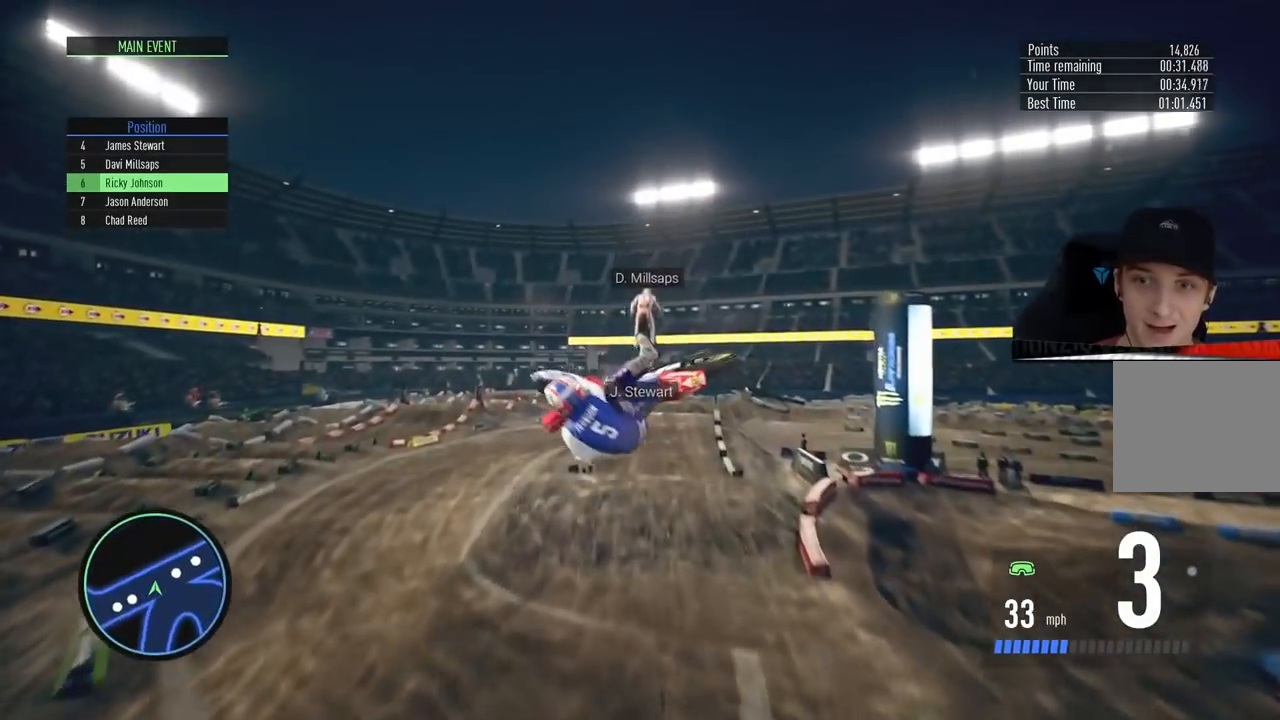
{"buttons": [], "left_stick": "right", "right_stick": "center", "events": [[84, "SQUARE", "down"], [201, "SQUARE", "up"]]}
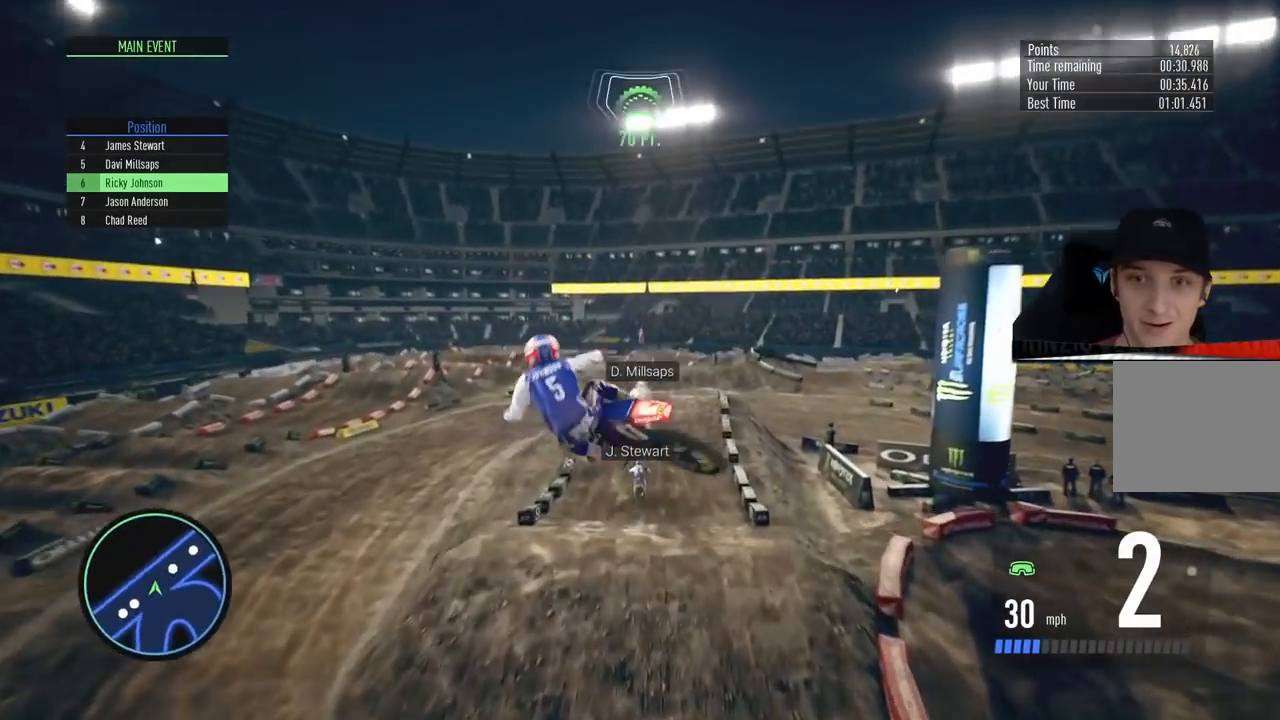
{"buttons": ["R2"], "left_stick": "center", "right_stick": "center", "events": [[217, "left_stick", "center"], [317, "R2", "down"]]}
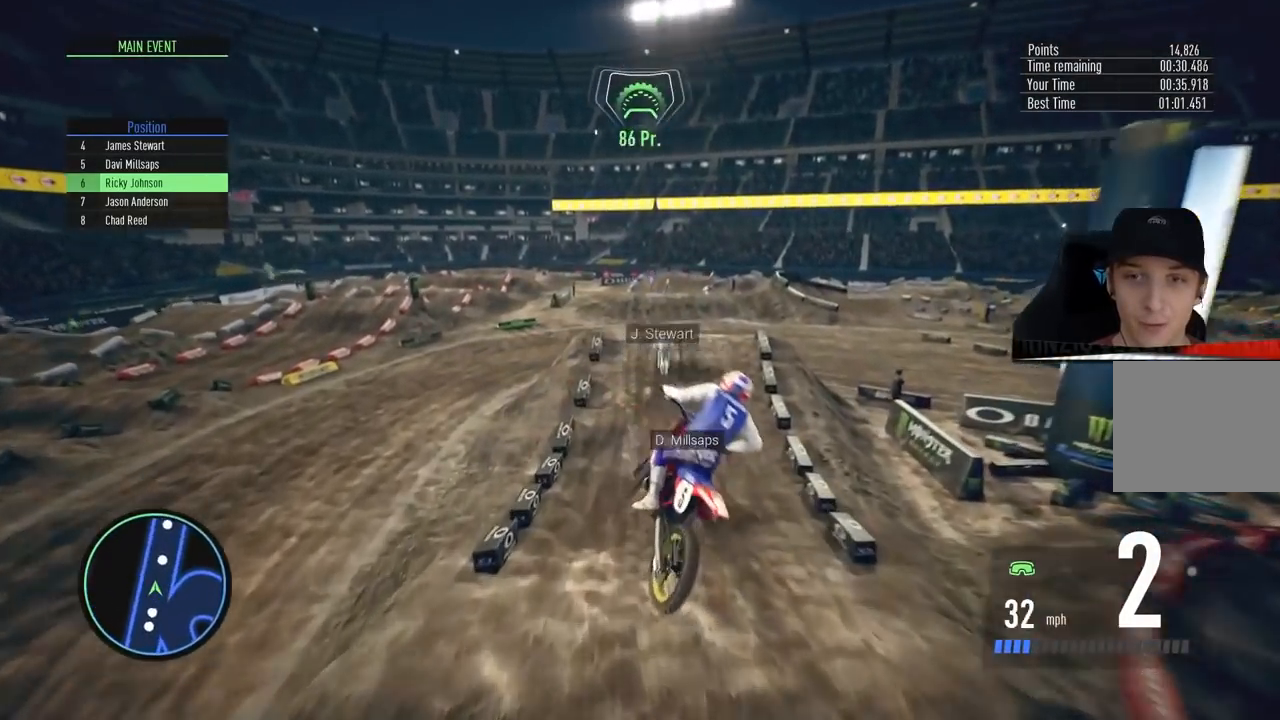
{"buttons": ["R2"], "left_stick": "center", "right_stick": "down", "events": [[417, "right_stick", "down"]]}
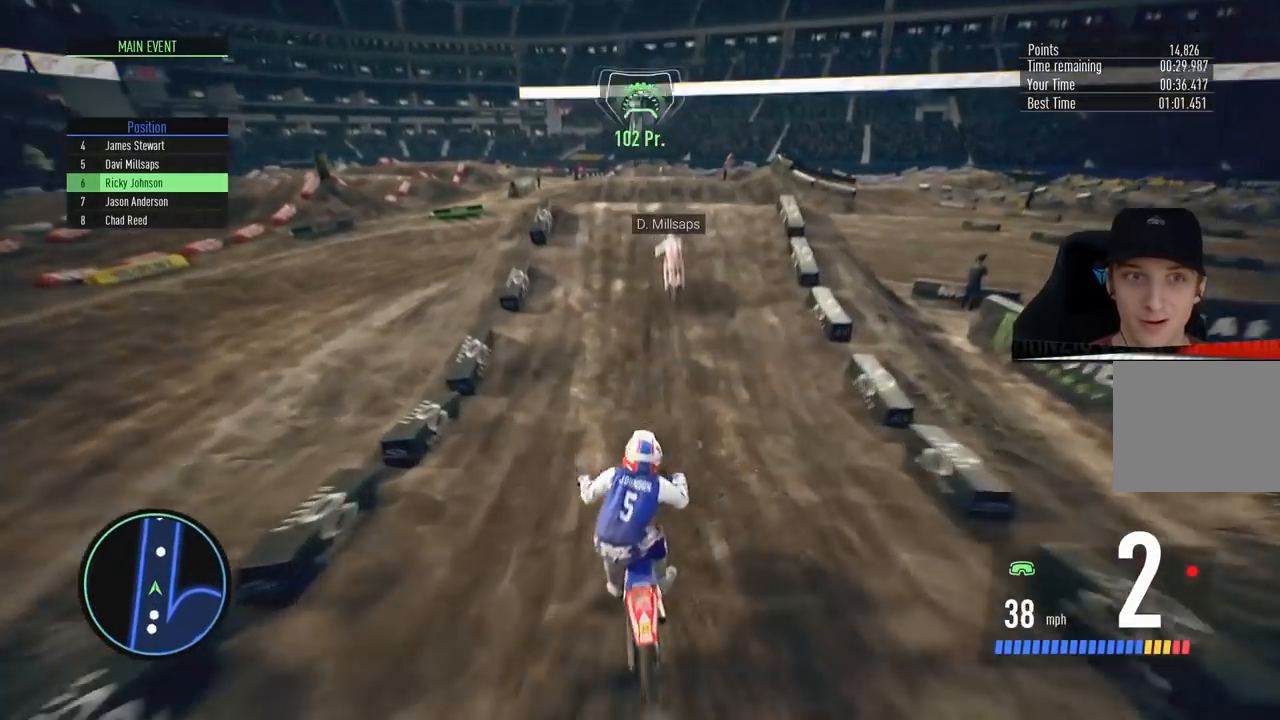
{"buttons": ["R2"], "left_stick": "center", "right_stick": "down", "events": []}
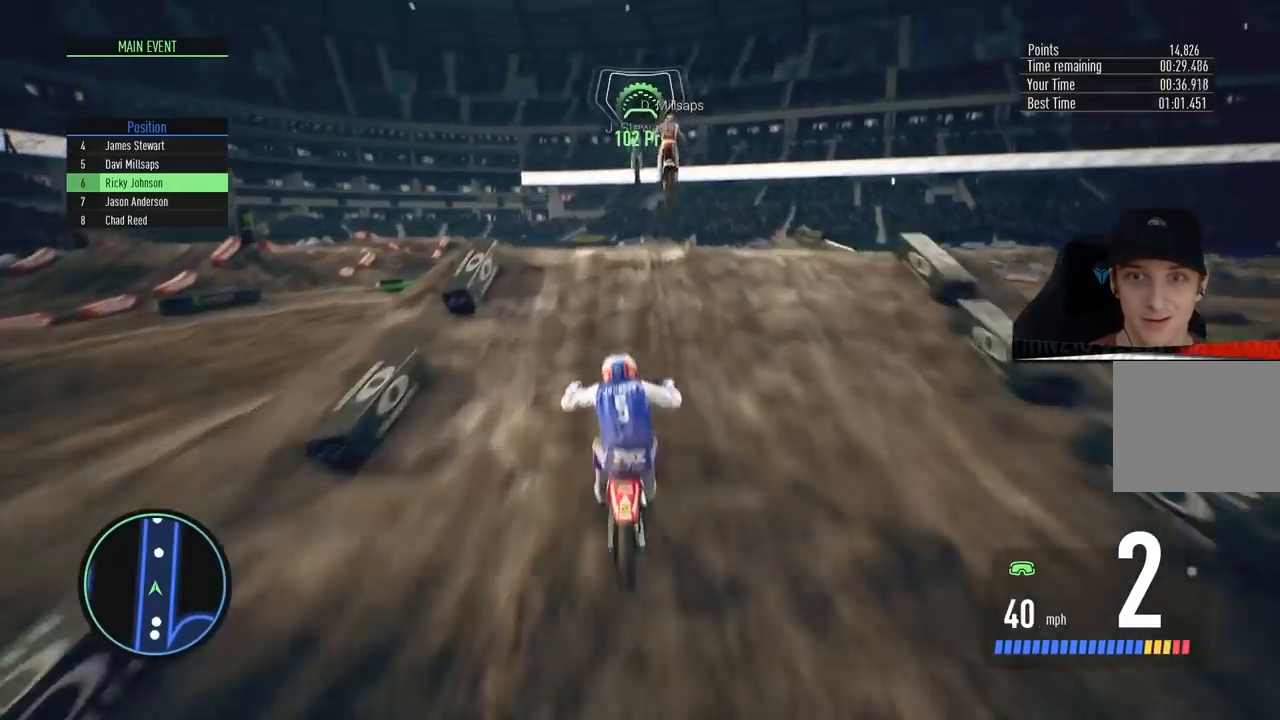
{"buttons": [], "left_stick": "right", "right_stick": "up-left", "events": [[117, "left_stick", "right"], [284, "right_stick", "up-left"], [384, "R2", "up"]]}
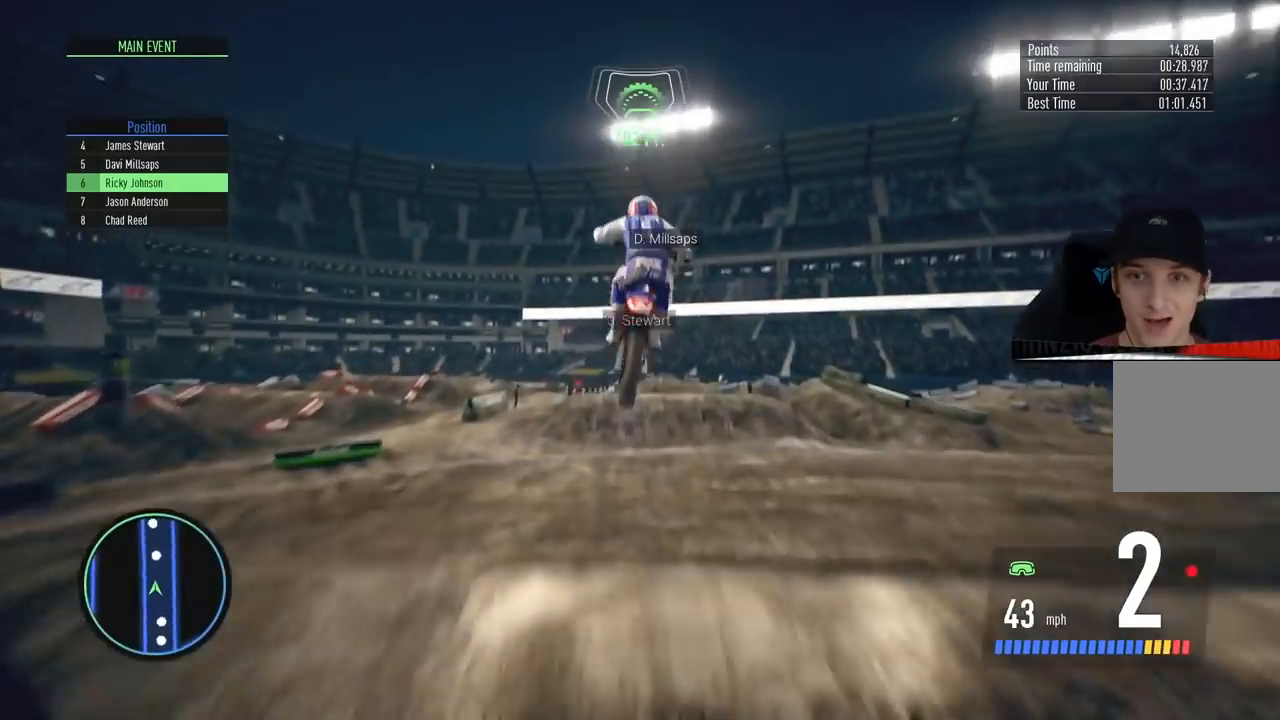
{"buttons": [], "left_stick": "center", "right_stick": "center", "events": [[33, "left_stick", "left"], [333, "left_stick", "center"], [400, "right_stick", "center"]]}
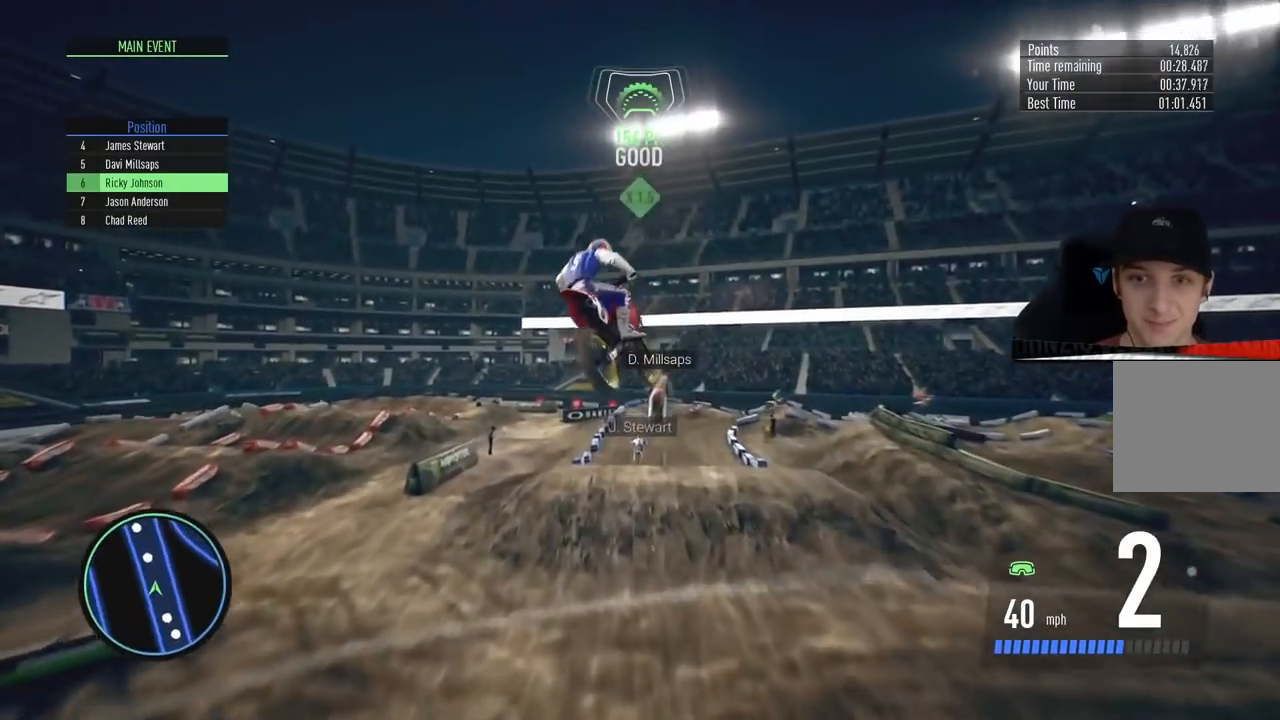
{"buttons": ["R2"], "left_stick": "center", "right_stick": "center", "events": [[267, "R2", "down"]]}
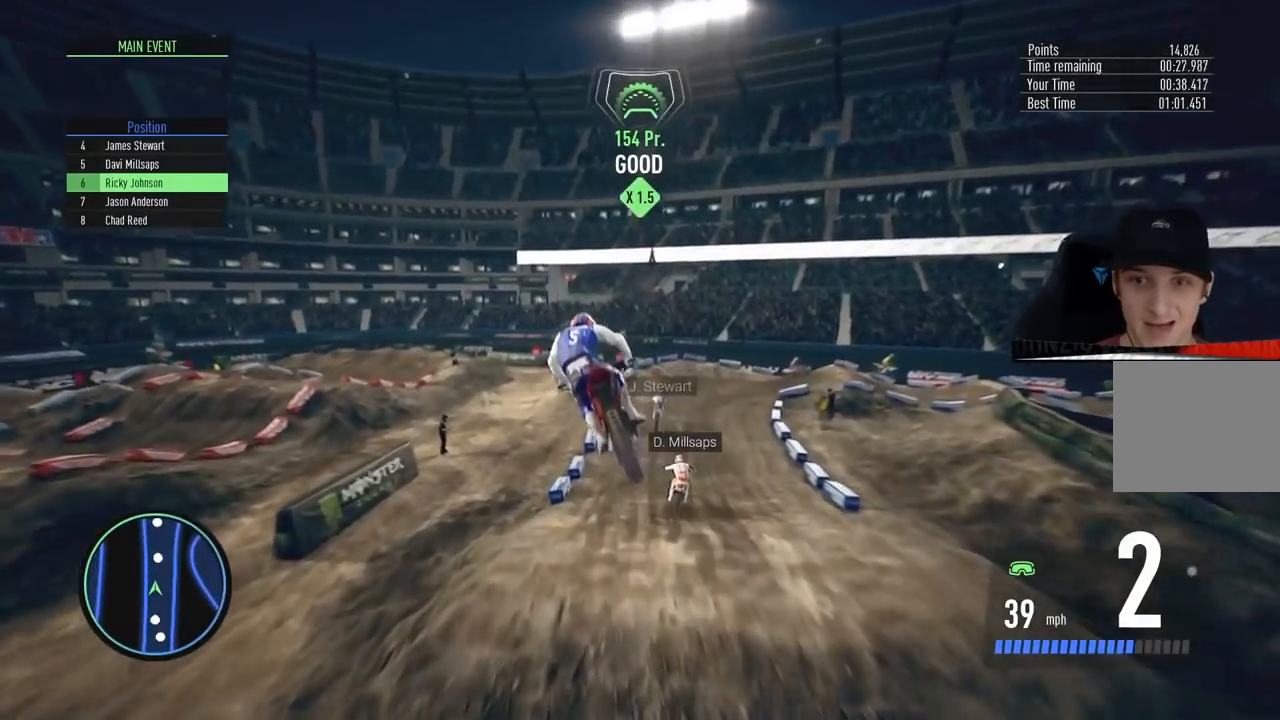
{"buttons": ["R2"], "left_stick": "right", "right_stick": "center", "events": [[133, "left_stick", "right"], [250, "left_stick", "center"], [367, "left_stick", "right"]]}
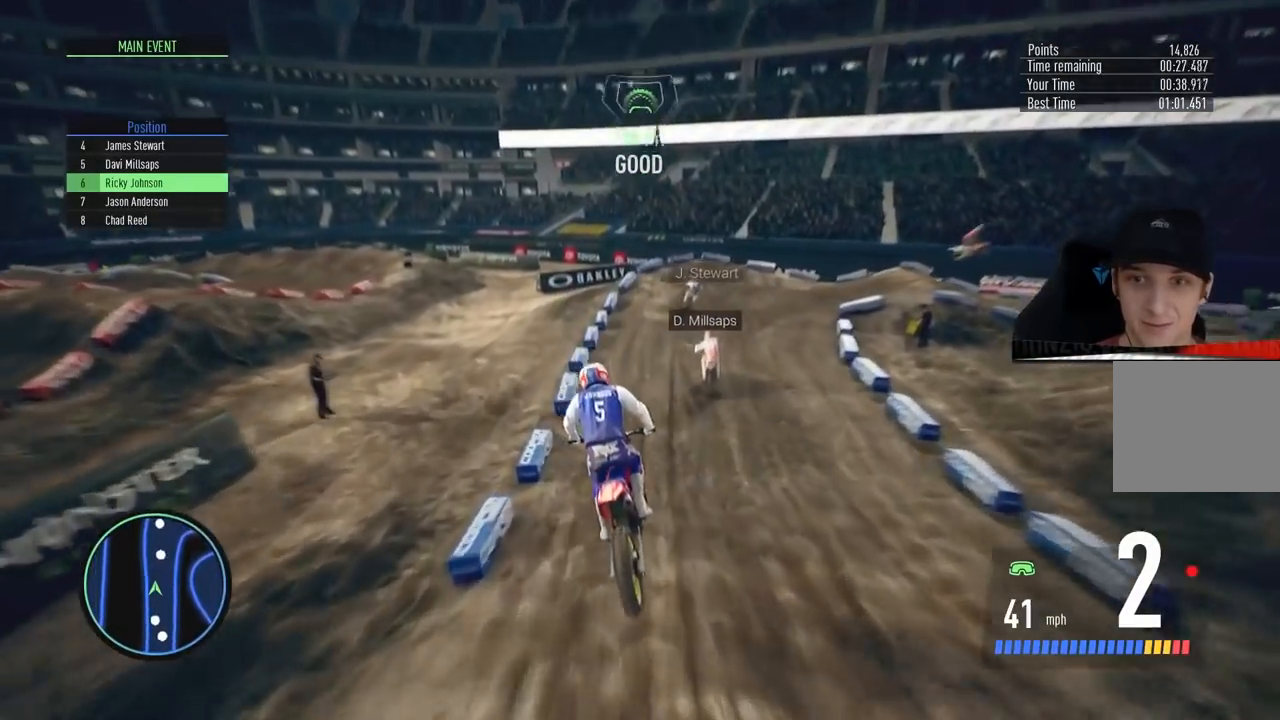
{"buttons": ["L2"], "left_stick": "right", "right_stick": "center", "events": [[317, "L2", "down"], [384, "R2", "up"]]}
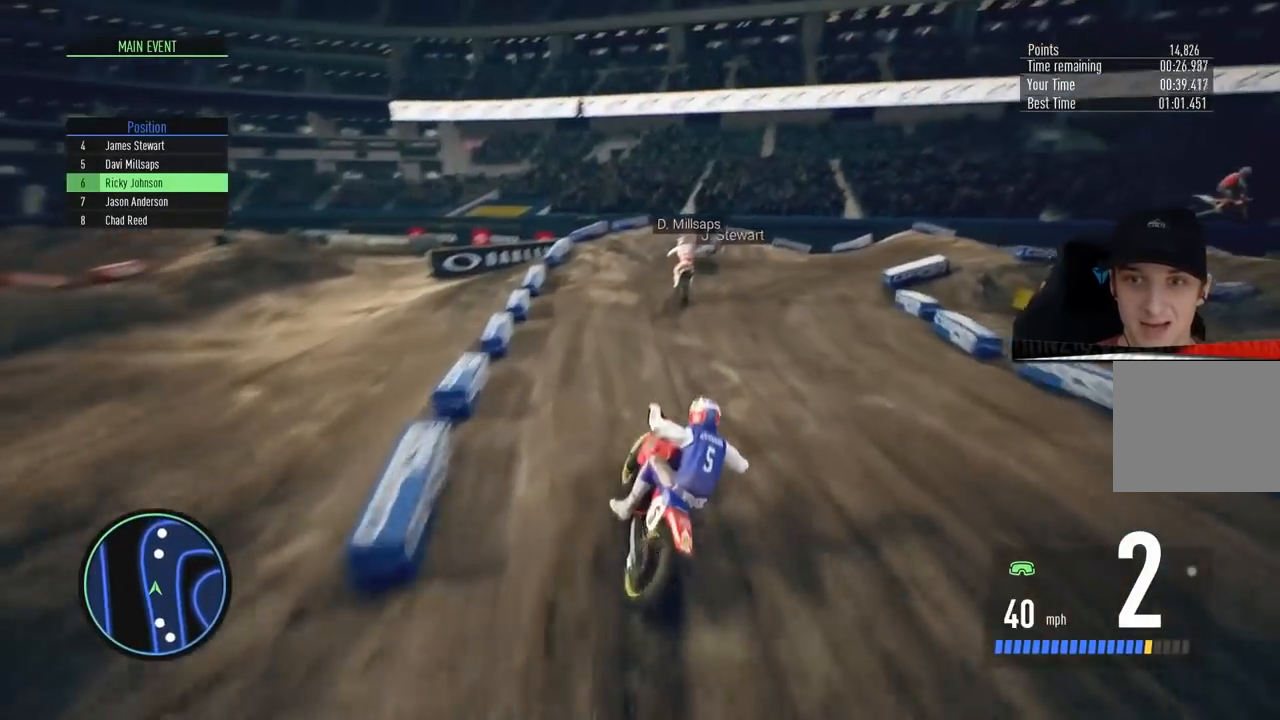
{"buttons": ["L2"], "left_stick": "right", "right_stick": "center", "events": []}
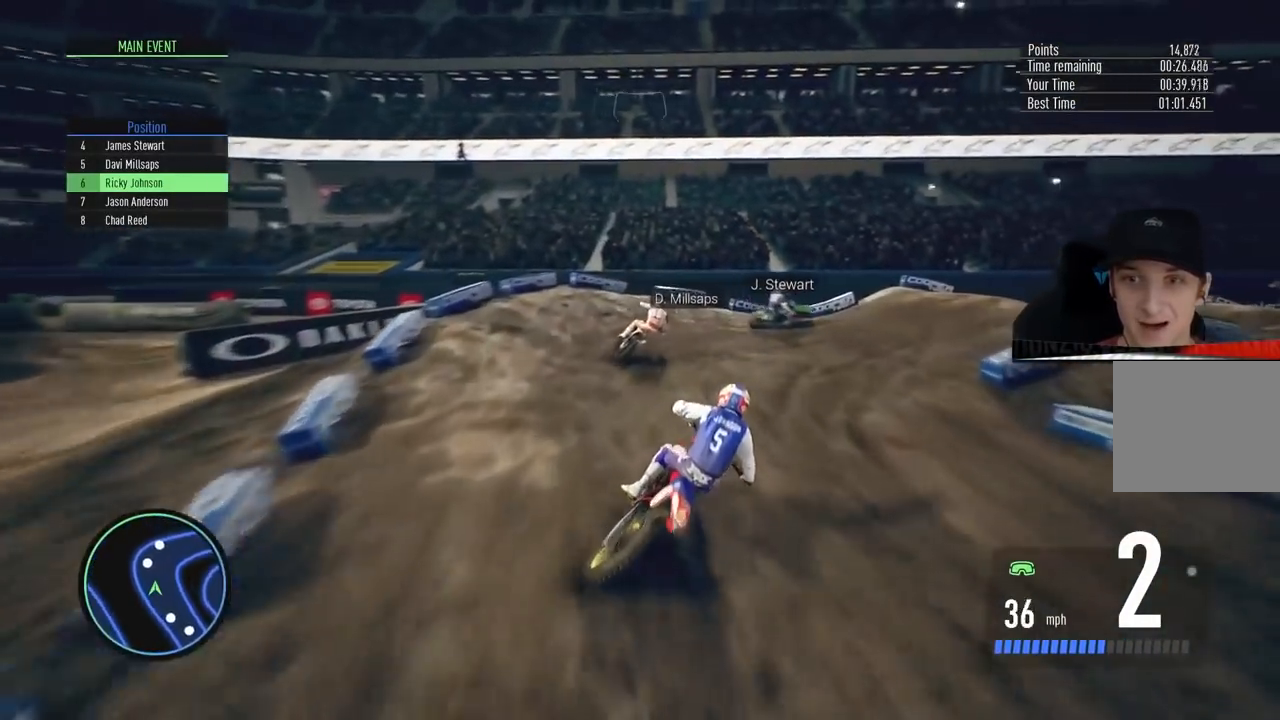
{"buttons": ["R2"], "left_stick": "right", "right_stick": "center", "events": [[167, "L2", "up"], [501, "R2", "down"]]}
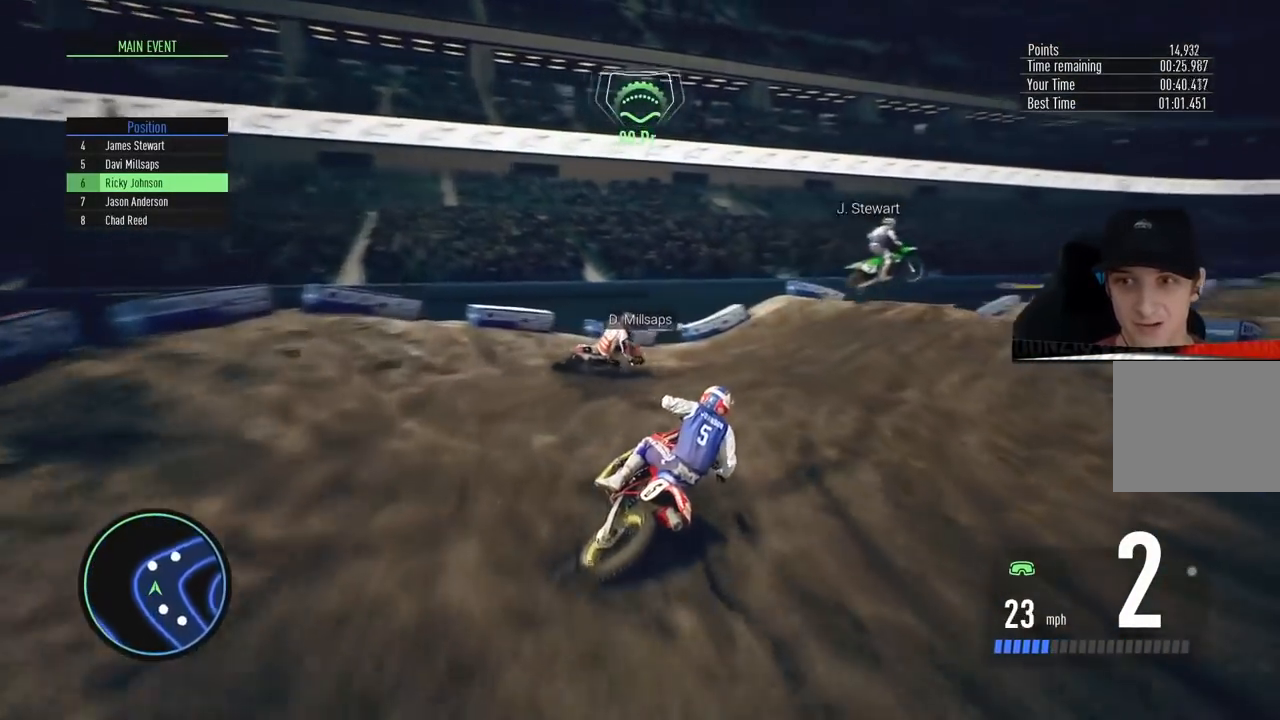
{"buttons": ["R2"], "left_stick": "center", "right_stick": "center", "events": [[117, "left_stick", "center"], [250, "left_stick", "up-right"], [350, "left_stick", "center"]]}
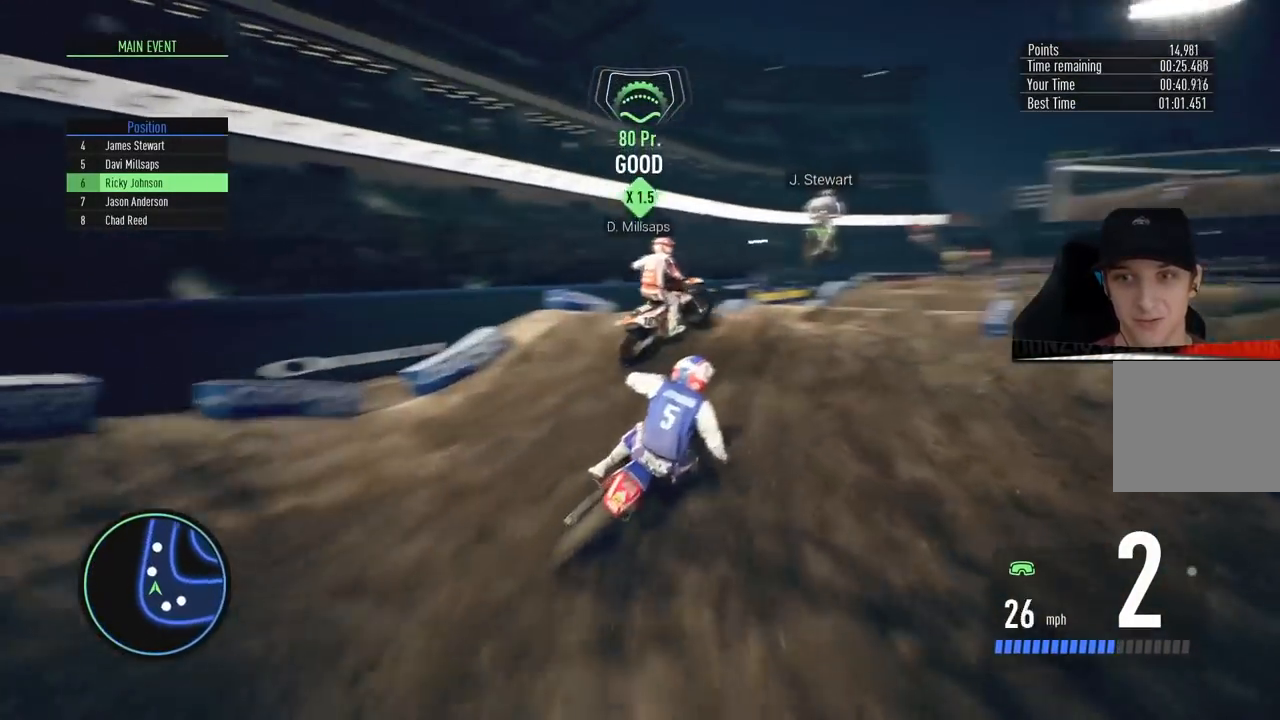
{"buttons": [], "left_stick": "center", "right_stick": "center", "events": [[334, "R2", "up"]]}
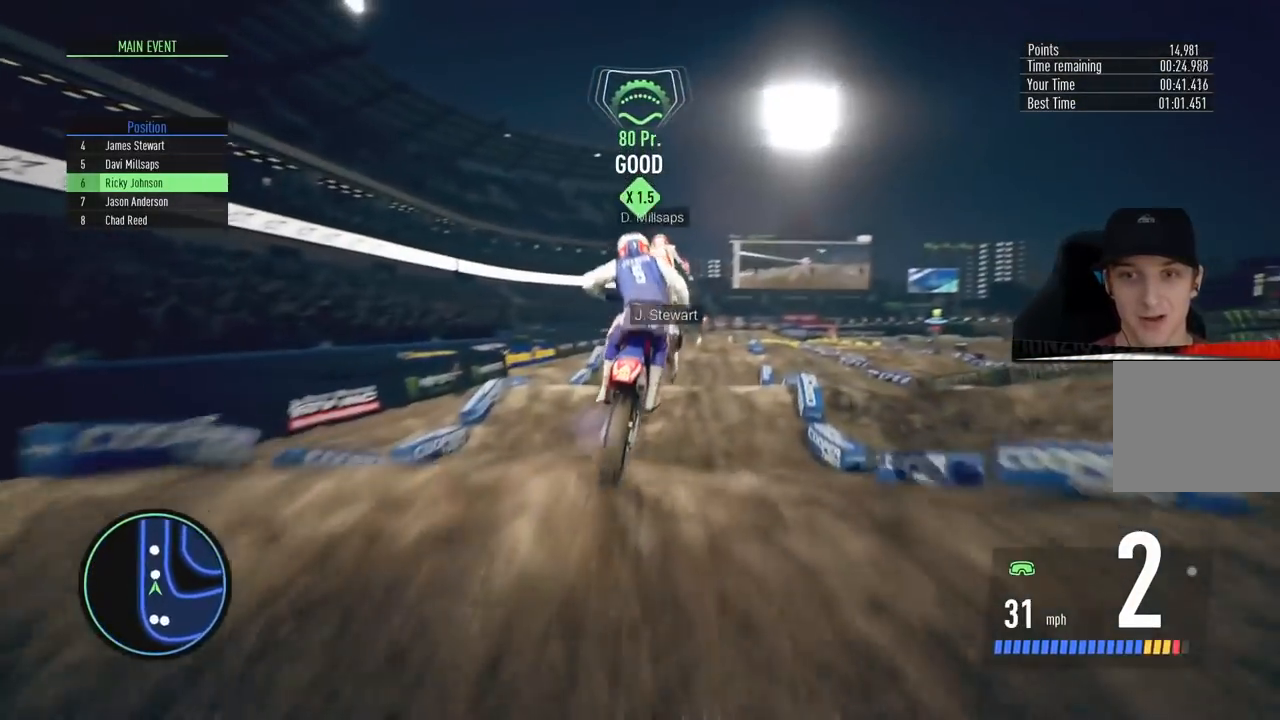
{"buttons": ["R2"], "left_stick": "down", "right_stick": "down", "events": [[183, "R2", "down"], [250, "left_stick", "down"], [350, "right_stick", "down"]]}
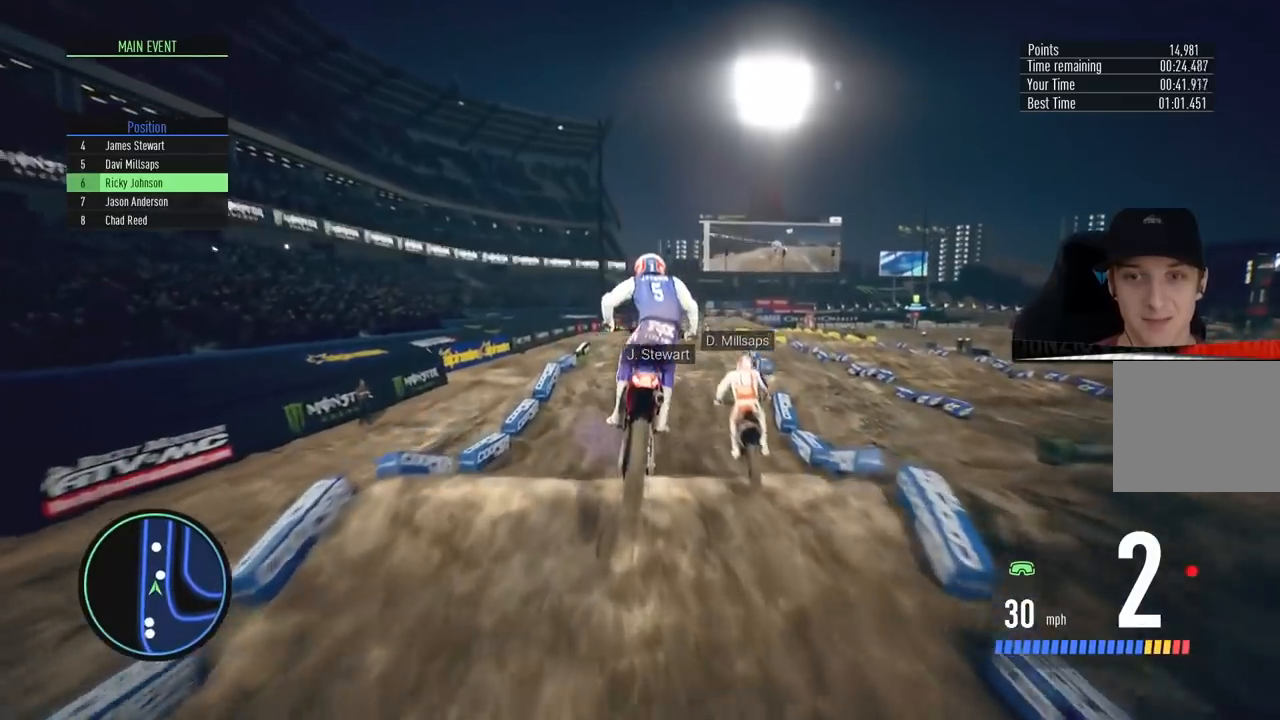
{"buttons": ["R2"], "left_stick": "center", "right_stick": "down", "events": [[117, "left_stick", "center"], [251, "left_stick", "down"], [501, "left_stick", "center"]]}
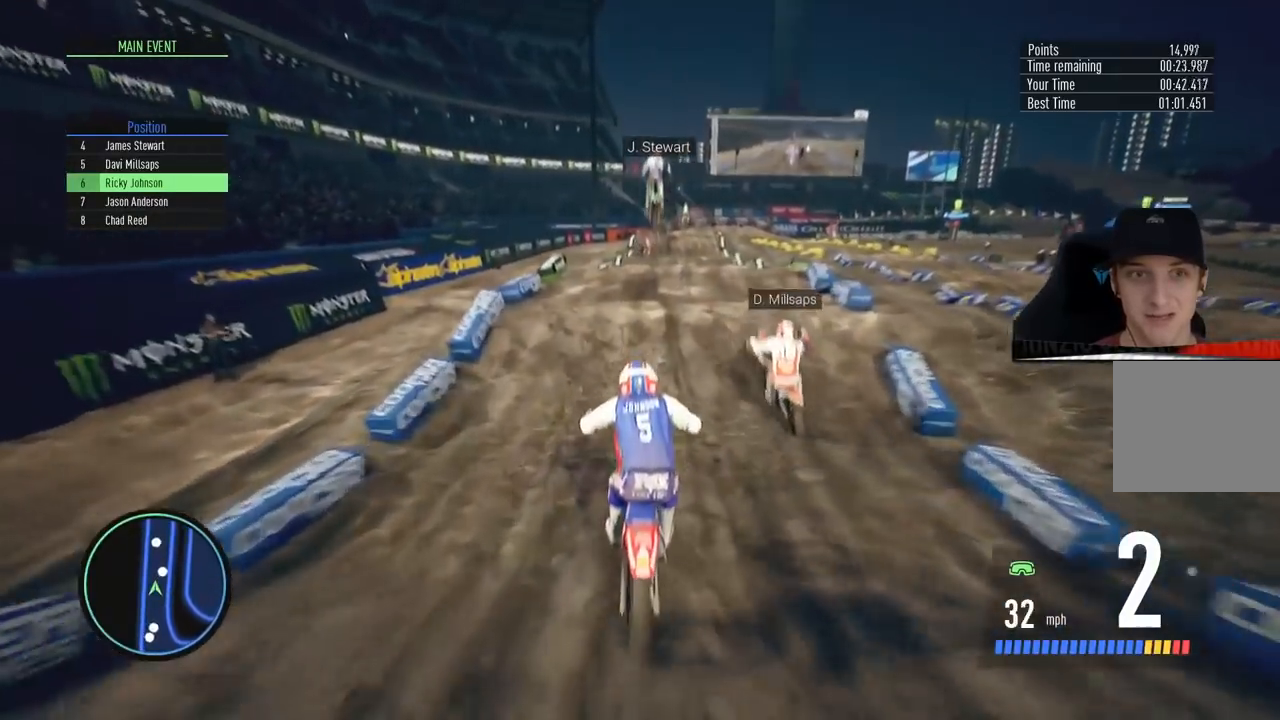
{"buttons": [], "left_stick": "up", "right_stick": "up", "events": [[33, "left_stick", "up"], [33, "right_stick", "up"], [233, "R2", "up"]]}
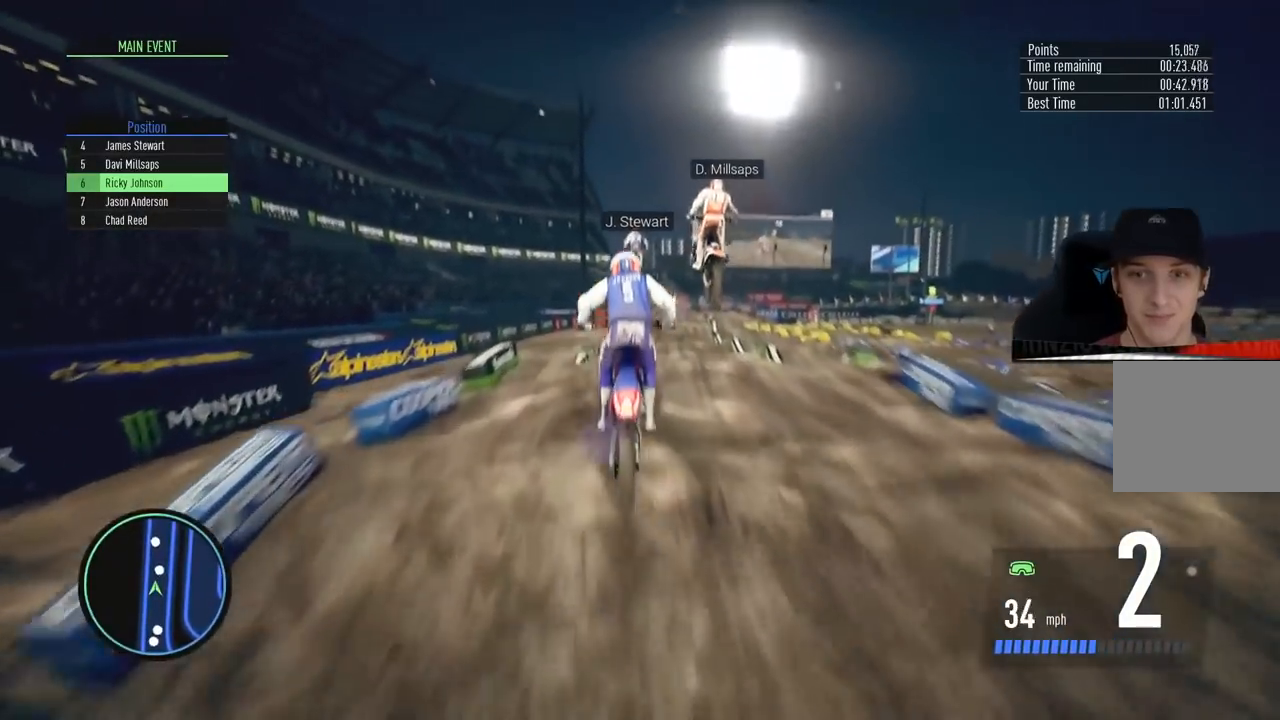
{"buttons": ["R2"], "left_stick": "center", "right_stick": "center", "events": [[201, "R2", "down"], [267, "left_stick", "center"], [267, "right_stick", "center"]]}
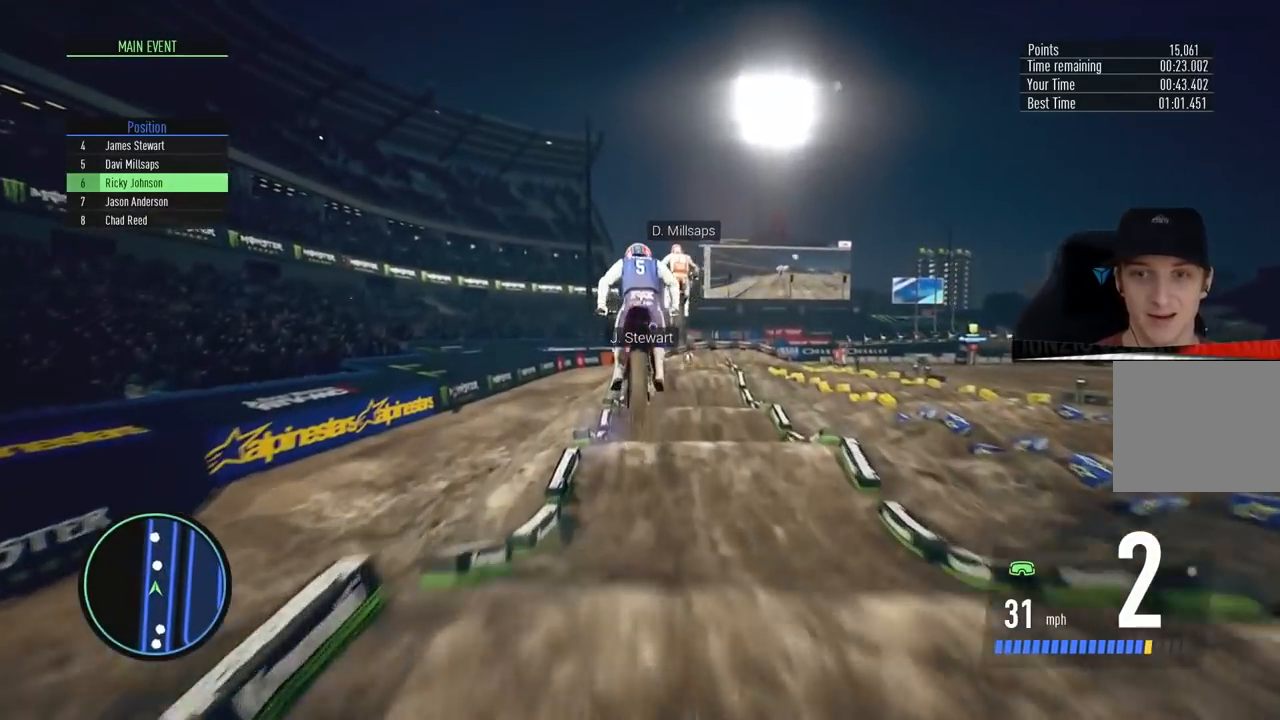
{"buttons": ["R2"], "left_stick": "center", "right_stick": "center", "events": [[17, "R2", "up"], [150, "R2", "down"], [217, "left_stick", "up-right"], [317, "left_stick", "center"]]}
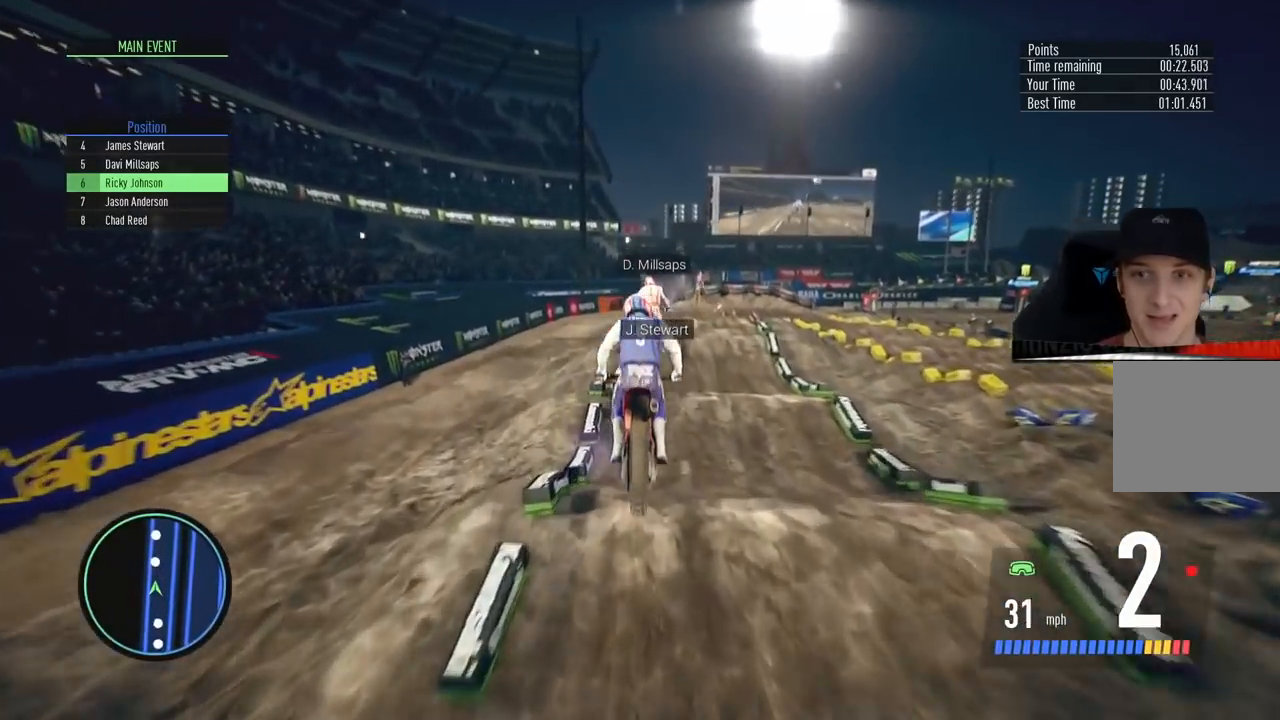
{"buttons": ["R2"], "left_stick": "center", "right_stick": "center", "events": [[16, "left_stick", "up-right"], [83, "left_stick", "center"]]}